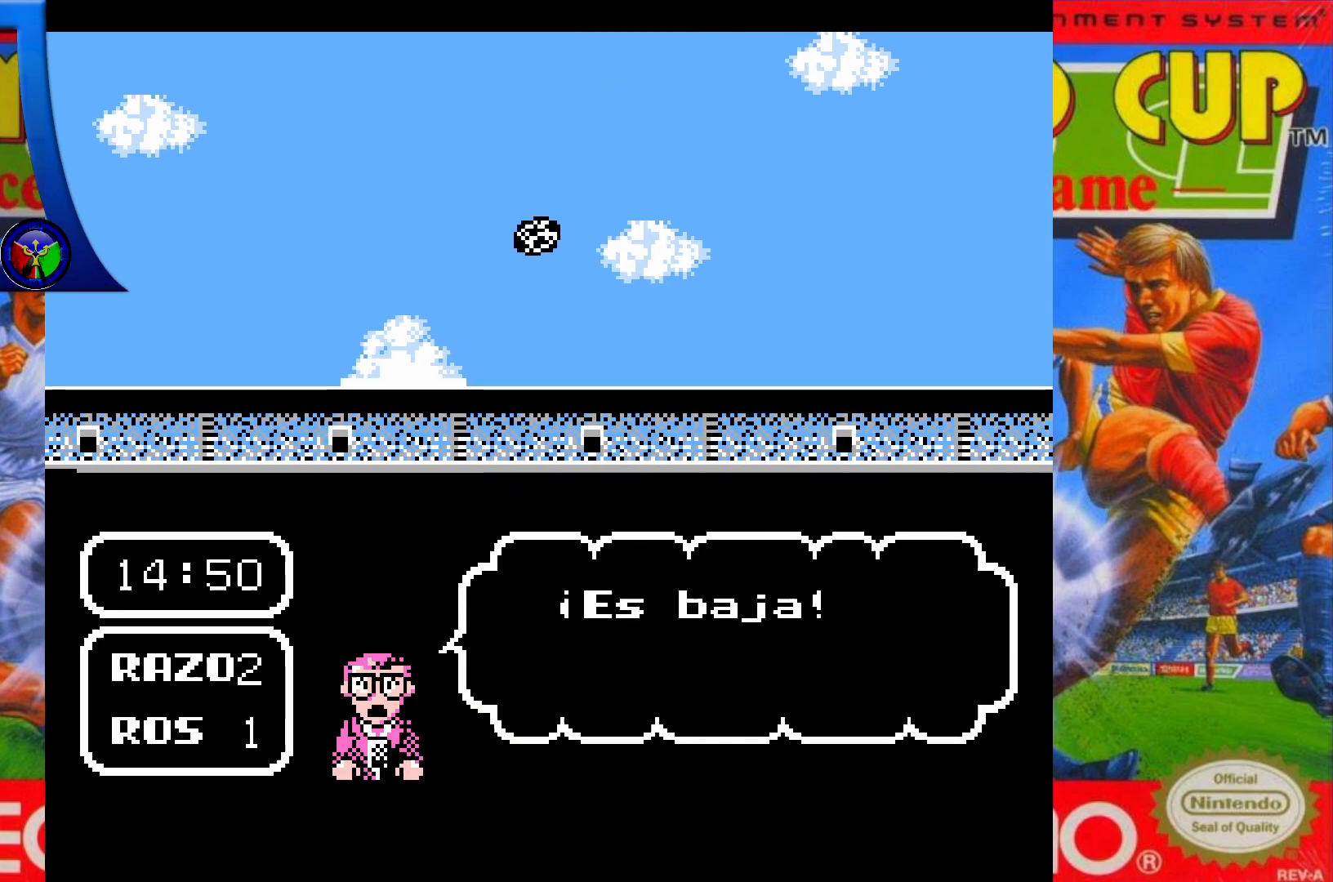
Gameplay with a controller (Xbox layout); each line is a JSON object with the inputs held at the frame after it. "events" lists button and stick changes between this image and that frame as [ms after this image, input, new state], when the widget could be followed in between. Not read: L3 R3 left_stick right_stick.
{"buttons": [], "events": []}
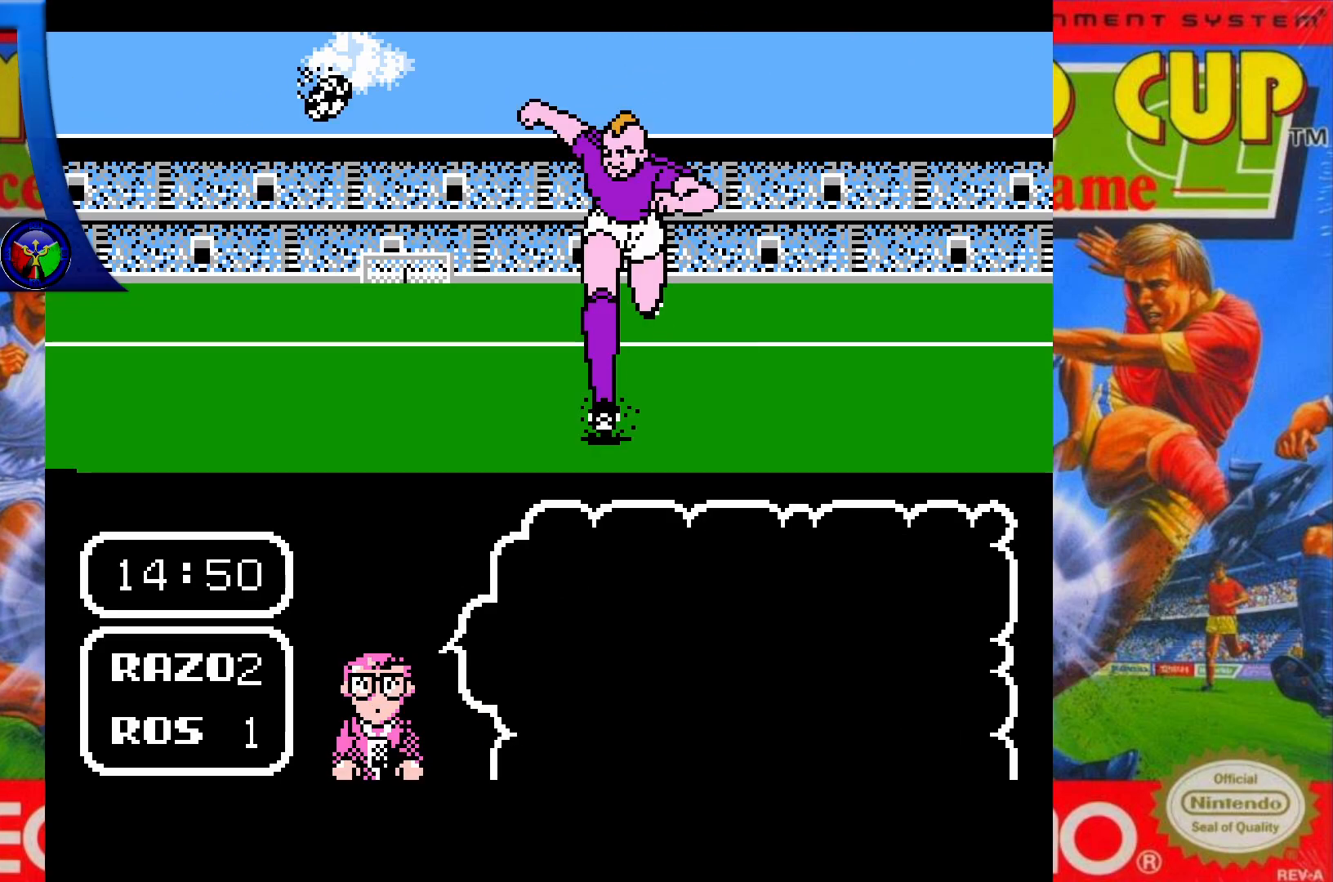
{"buttons": [], "events": []}
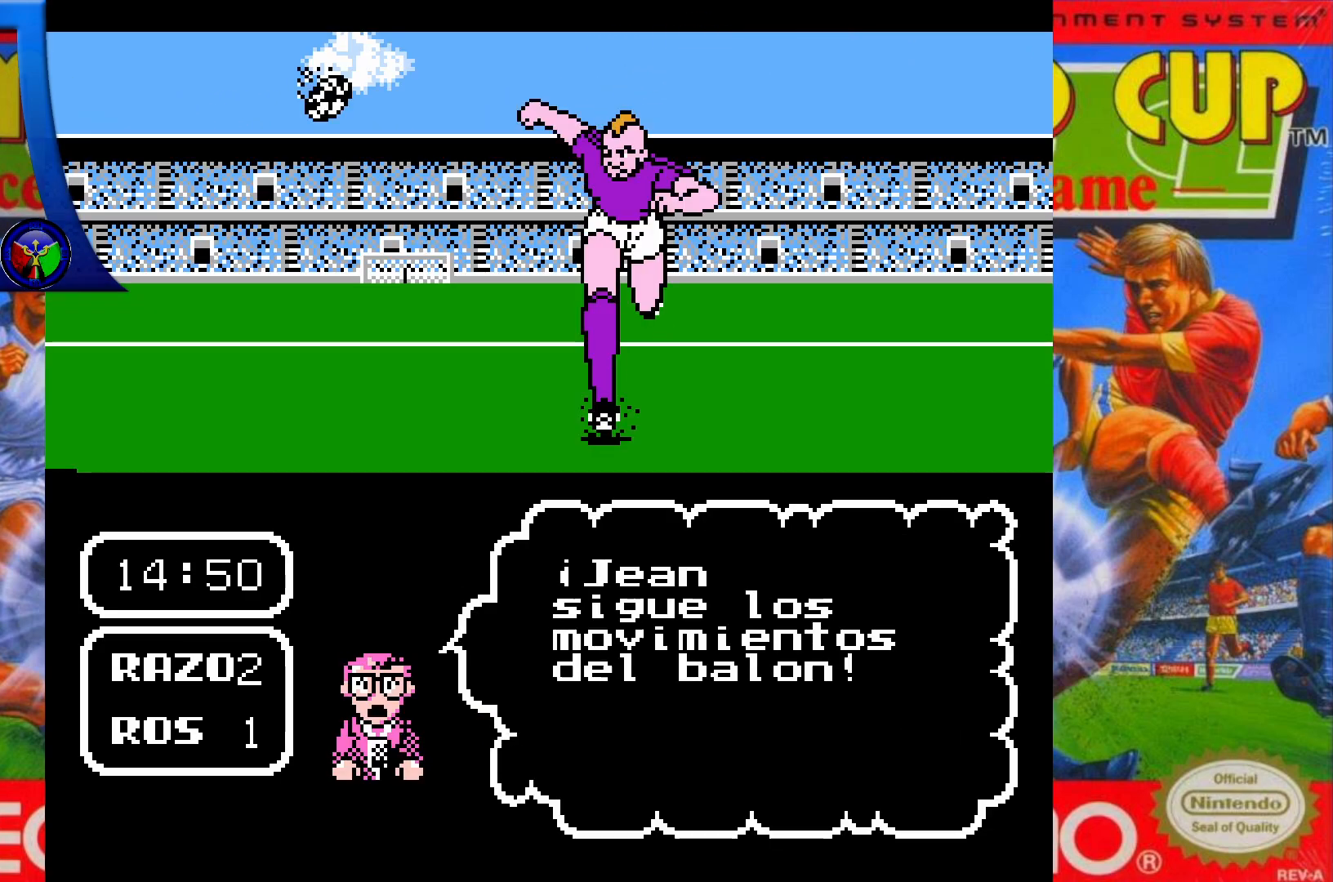
{"buttons": [], "events": []}
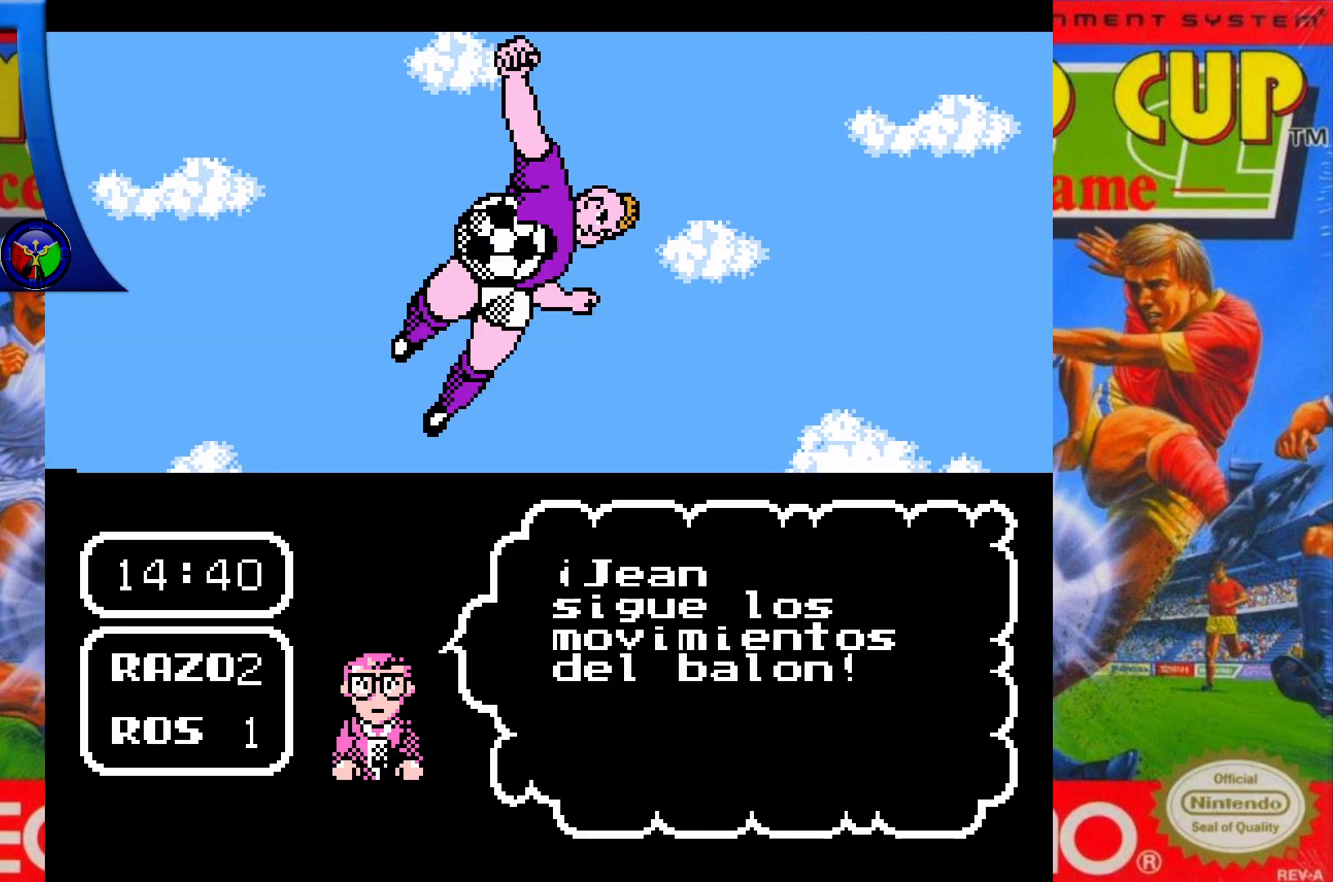
{"buttons": [], "events": []}
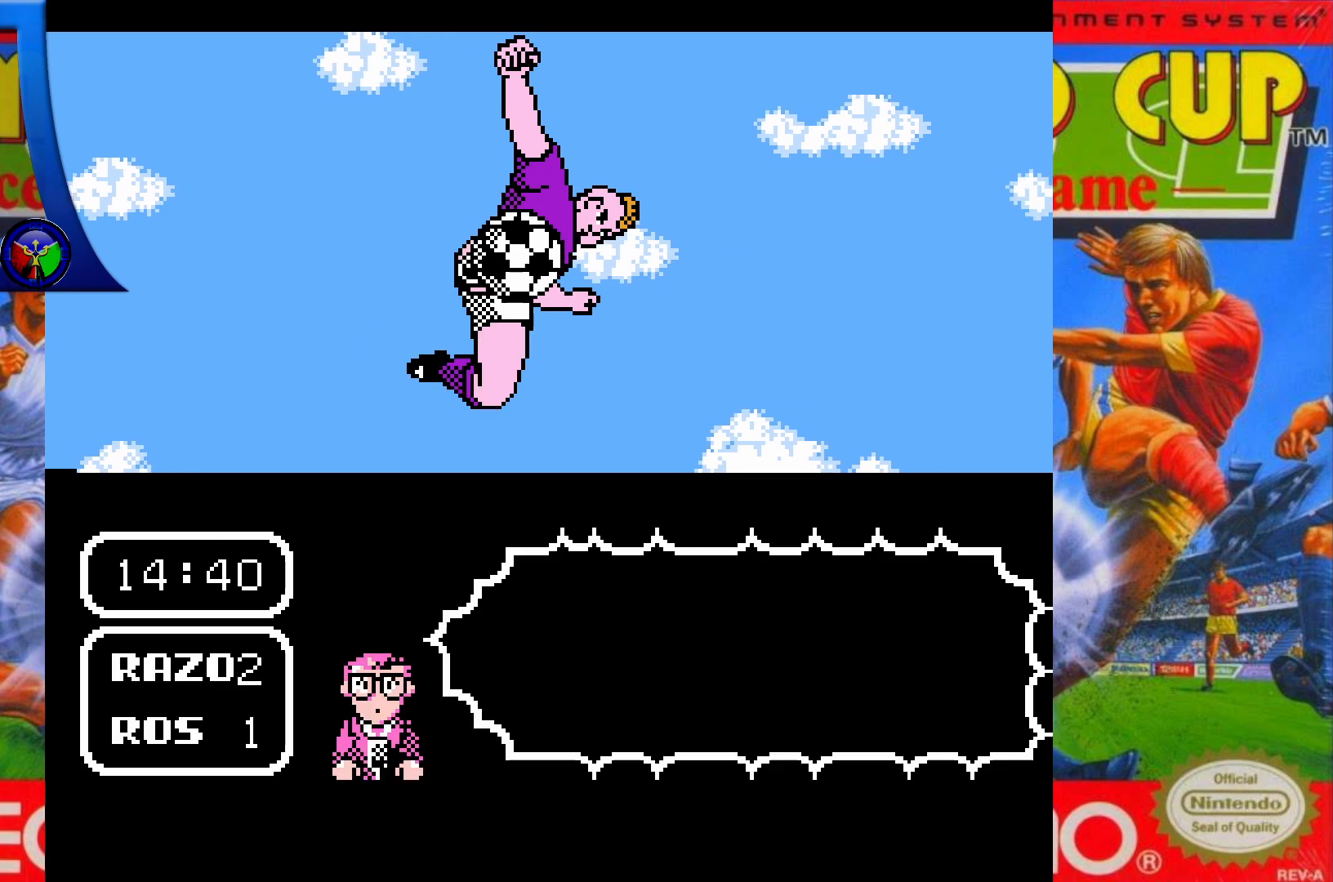
{"buttons": [], "events": []}
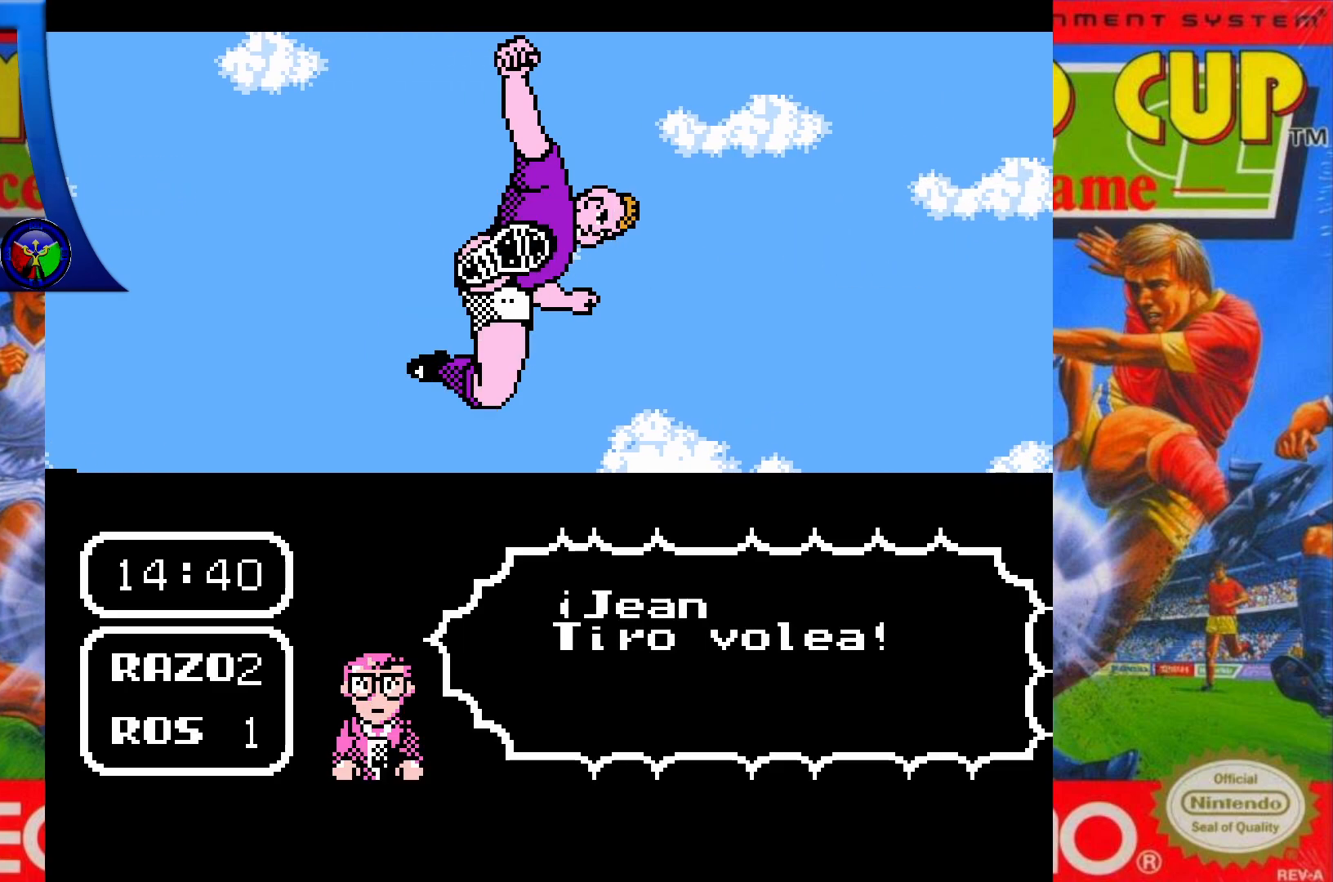
{"buttons": [], "events": []}
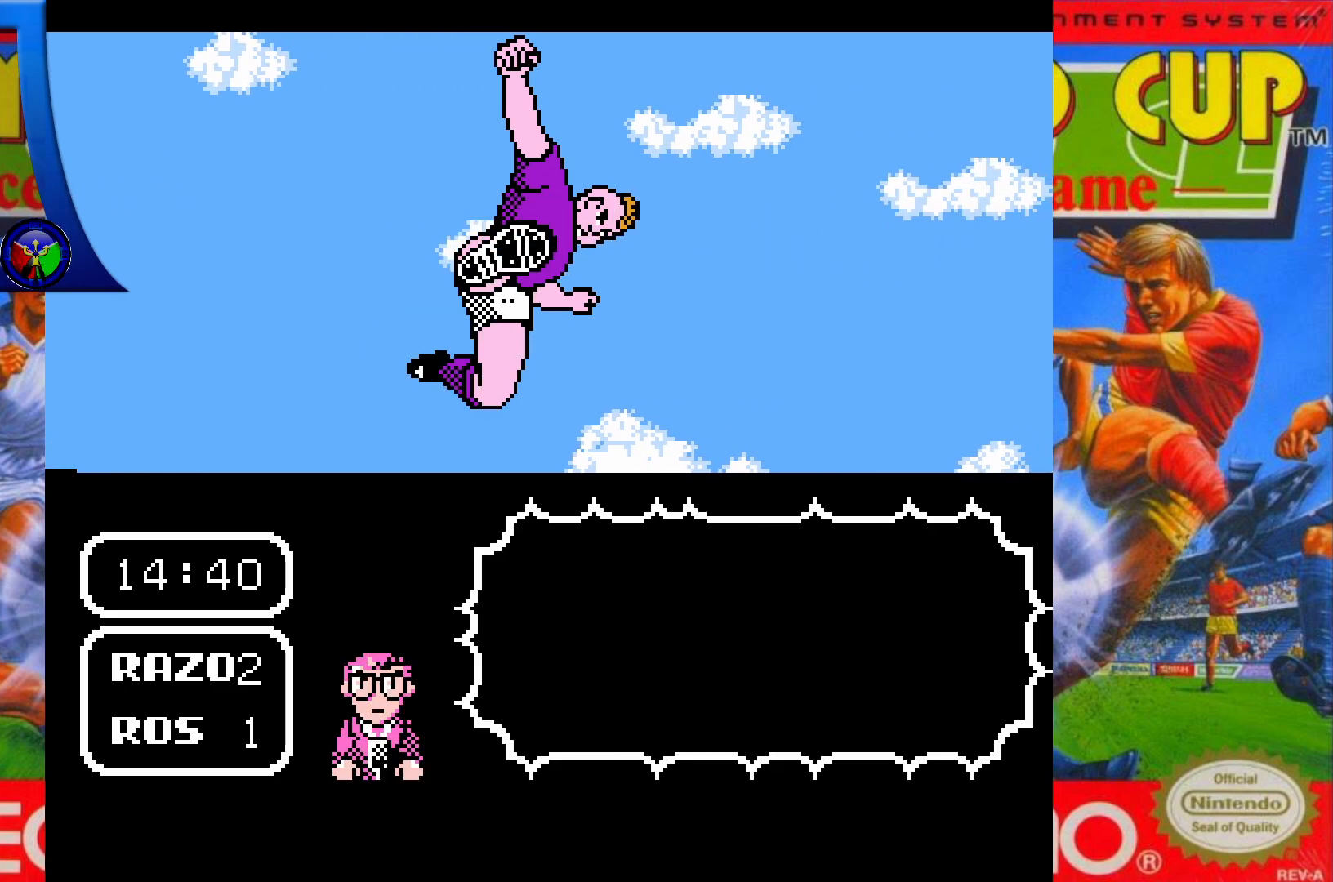
{"buttons": [], "events": []}
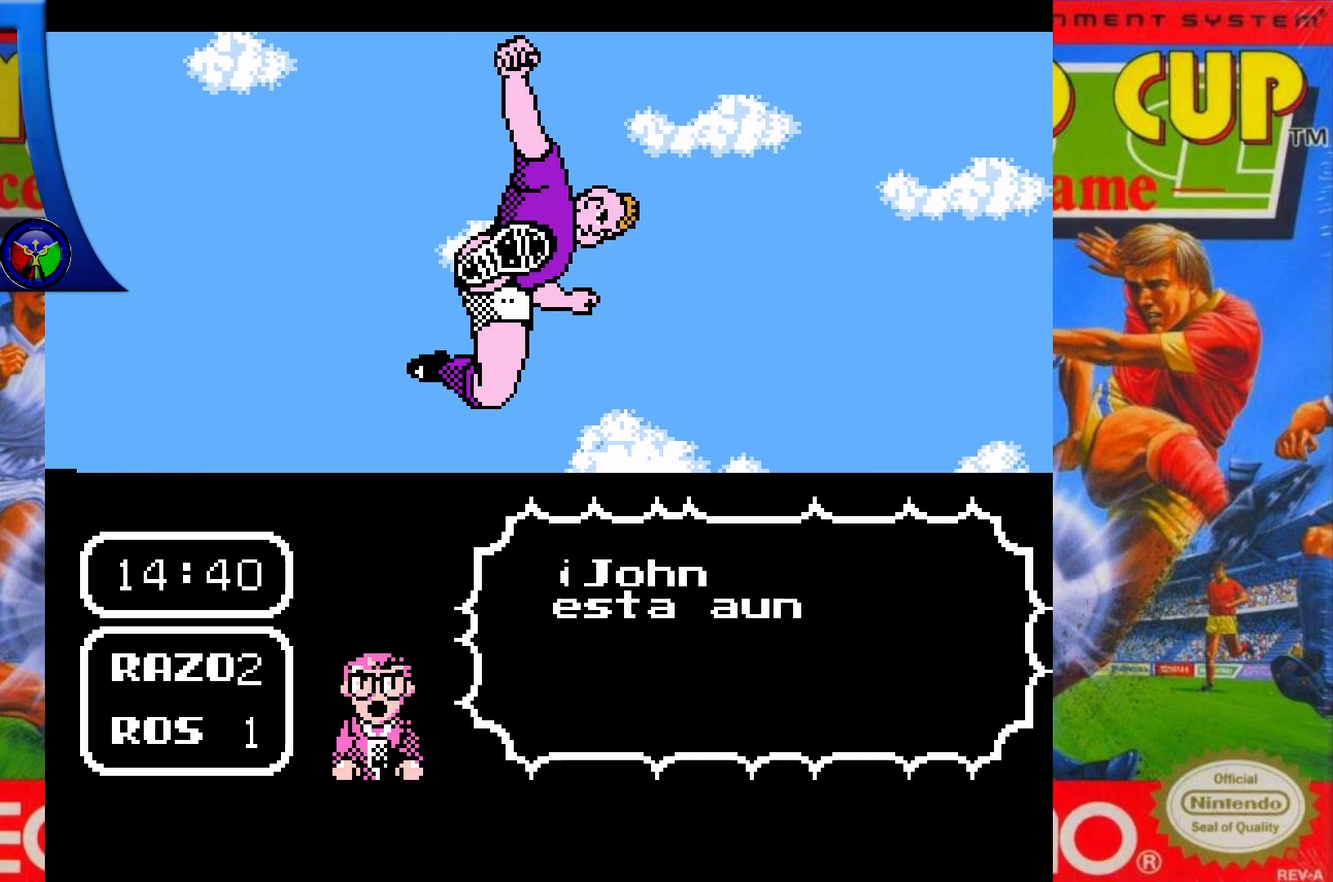
{"buttons": [], "events": []}
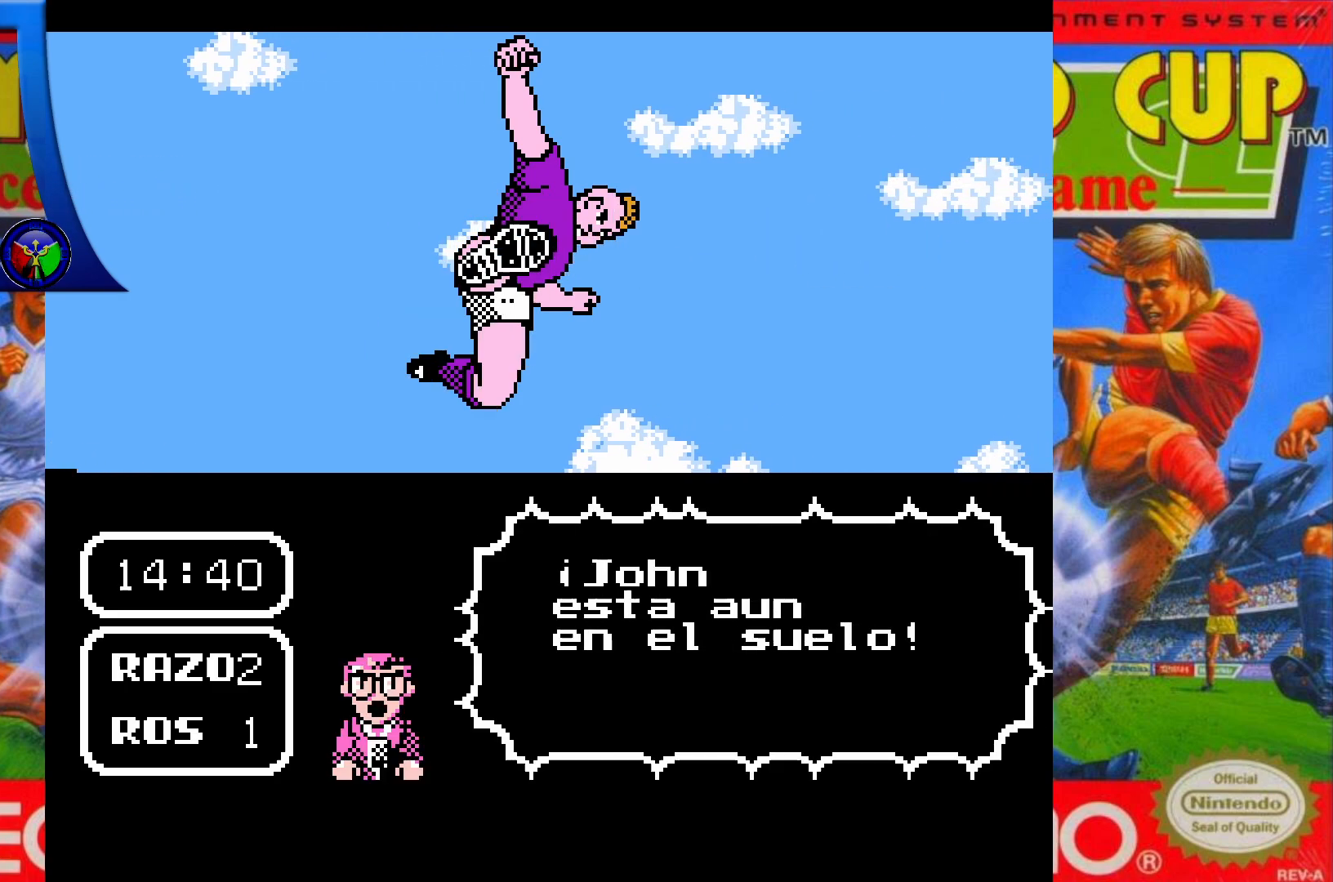
{"buttons": [], "events": []}
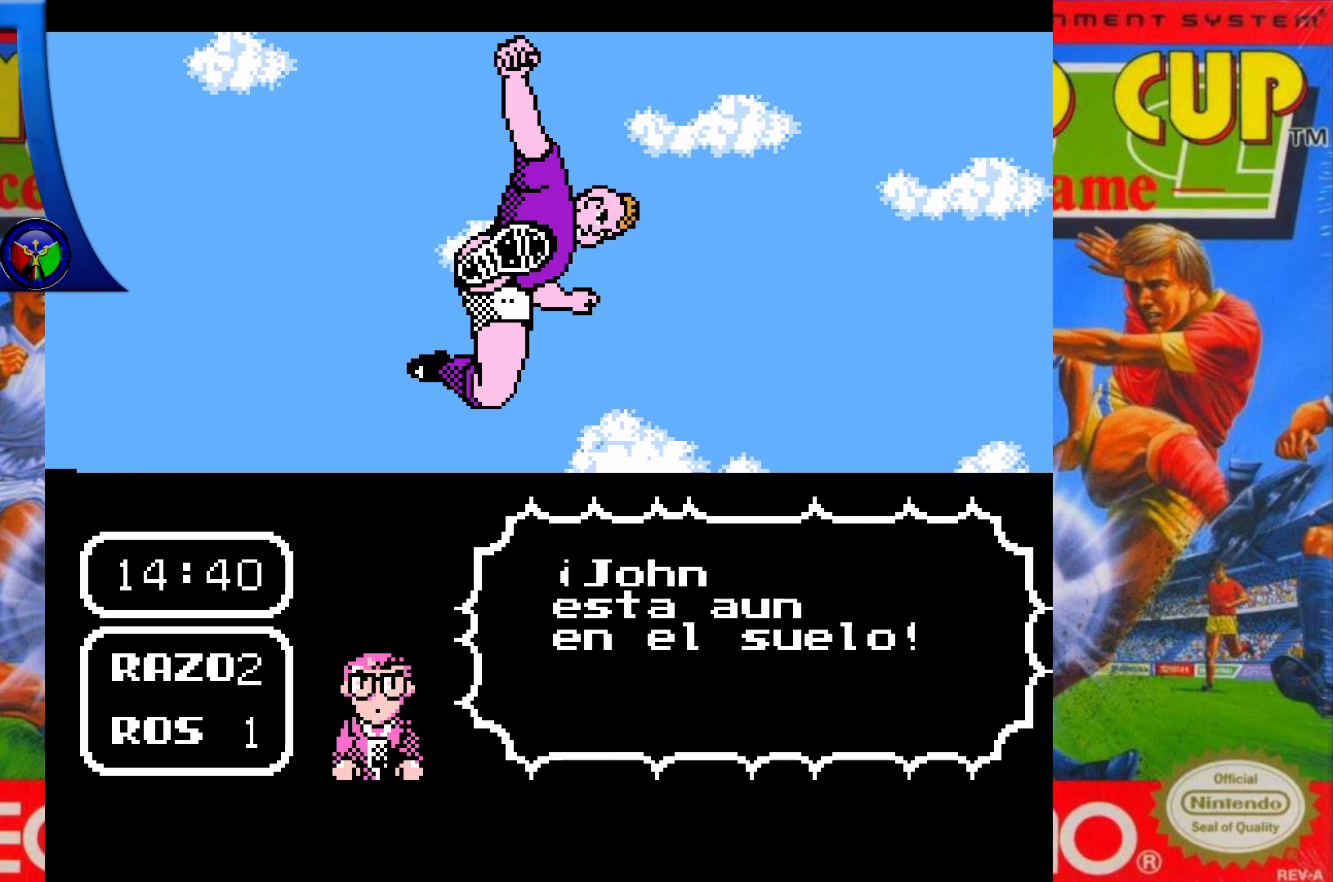
{"buttons": ["DPAD_UP"], "events": [[467, "DPAD_UP", "down"]]}
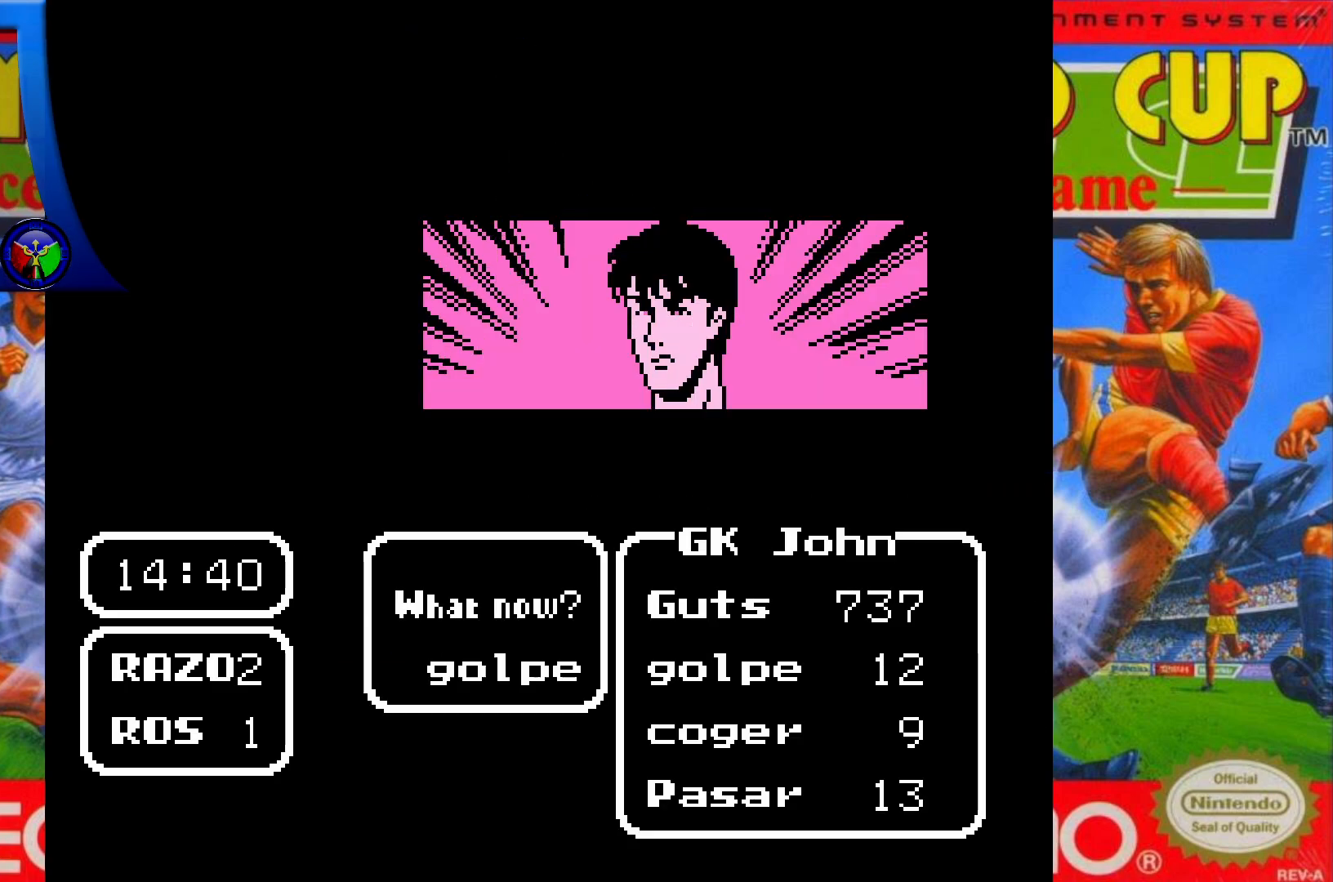
{"buttons": [], "events": [[83, "DPAD_UP", "up"], [350, "A", "down"], [467, "A", "up"]]}
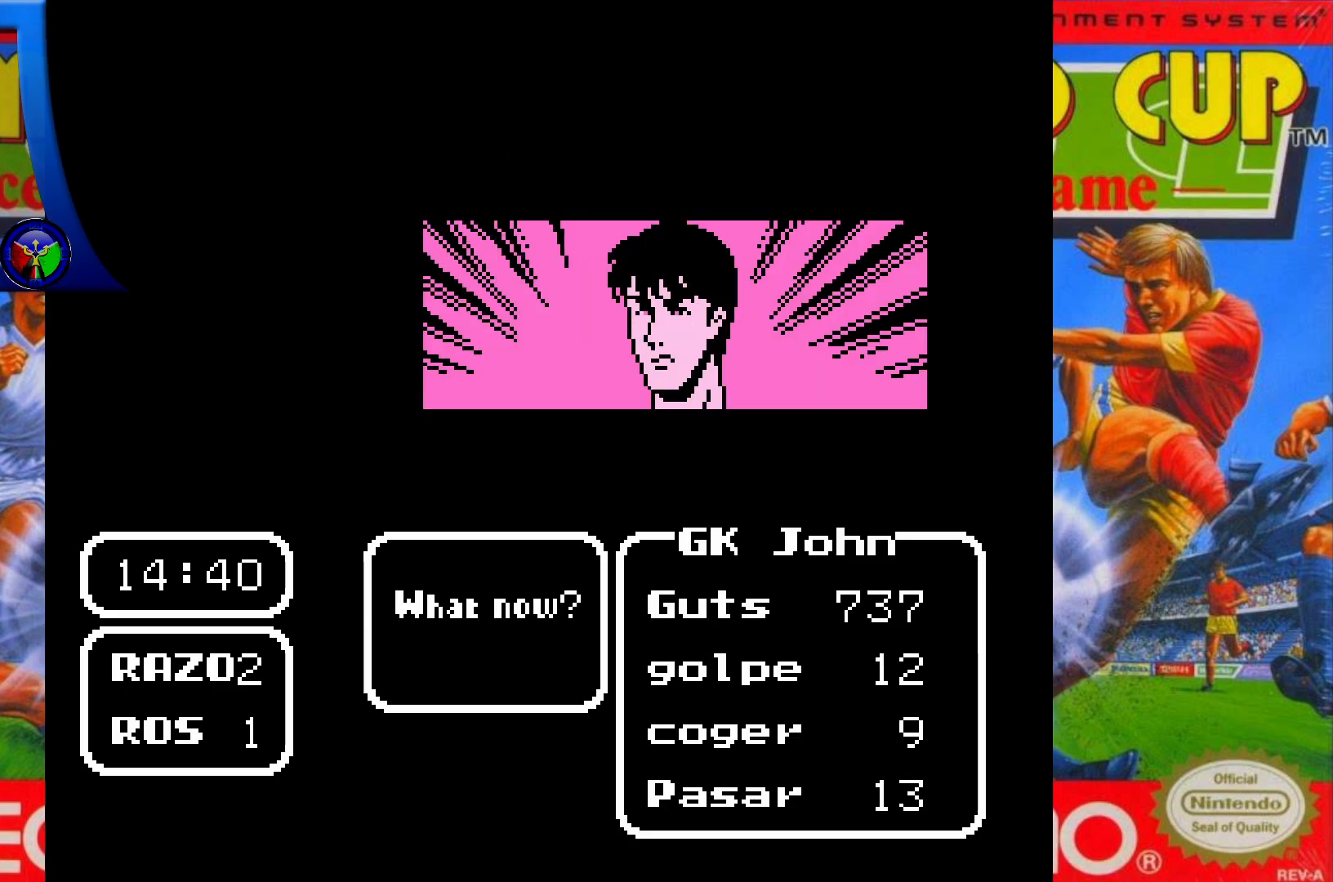
{"buttons": [], "events": []}
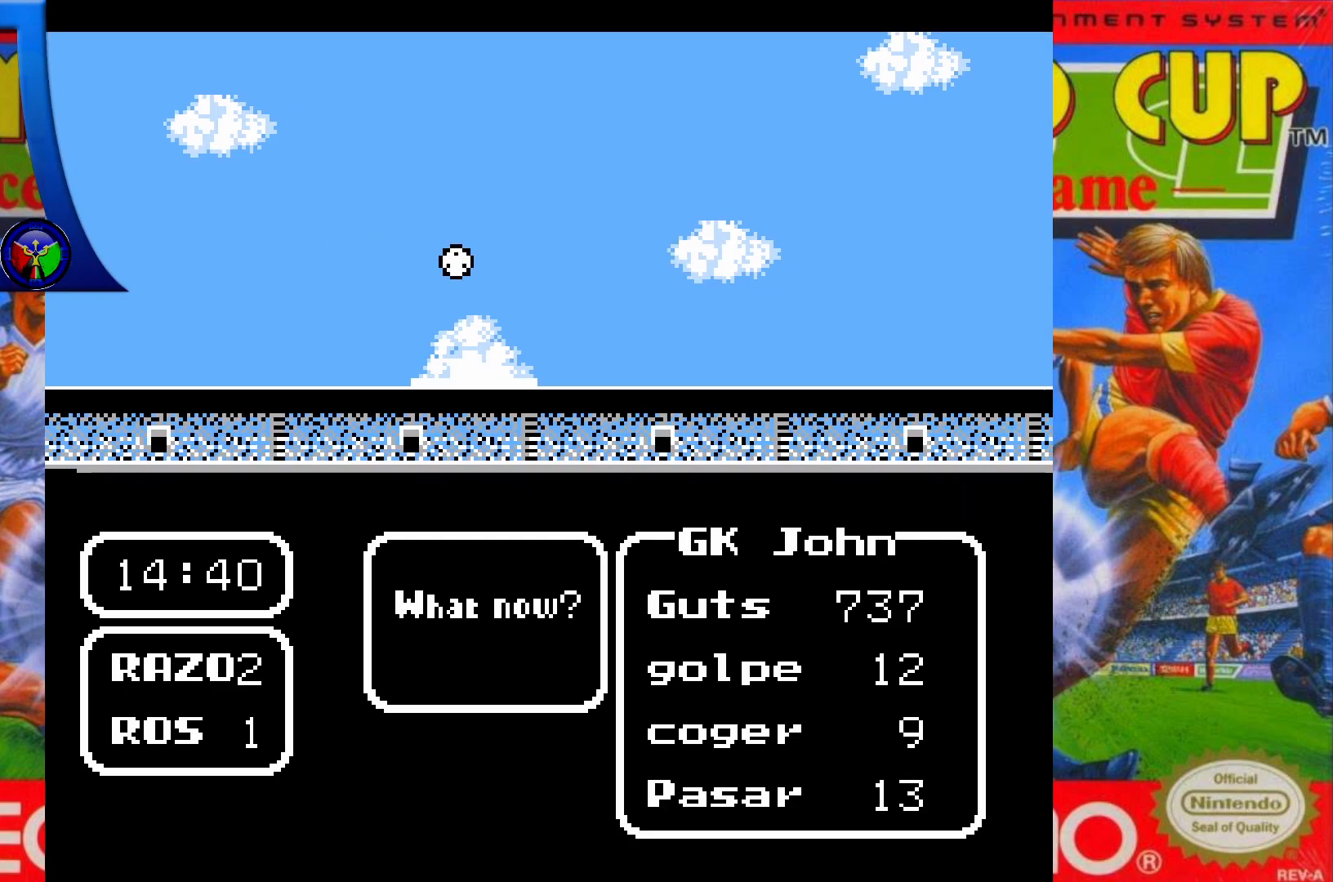
{"buttons": [], "events": []}
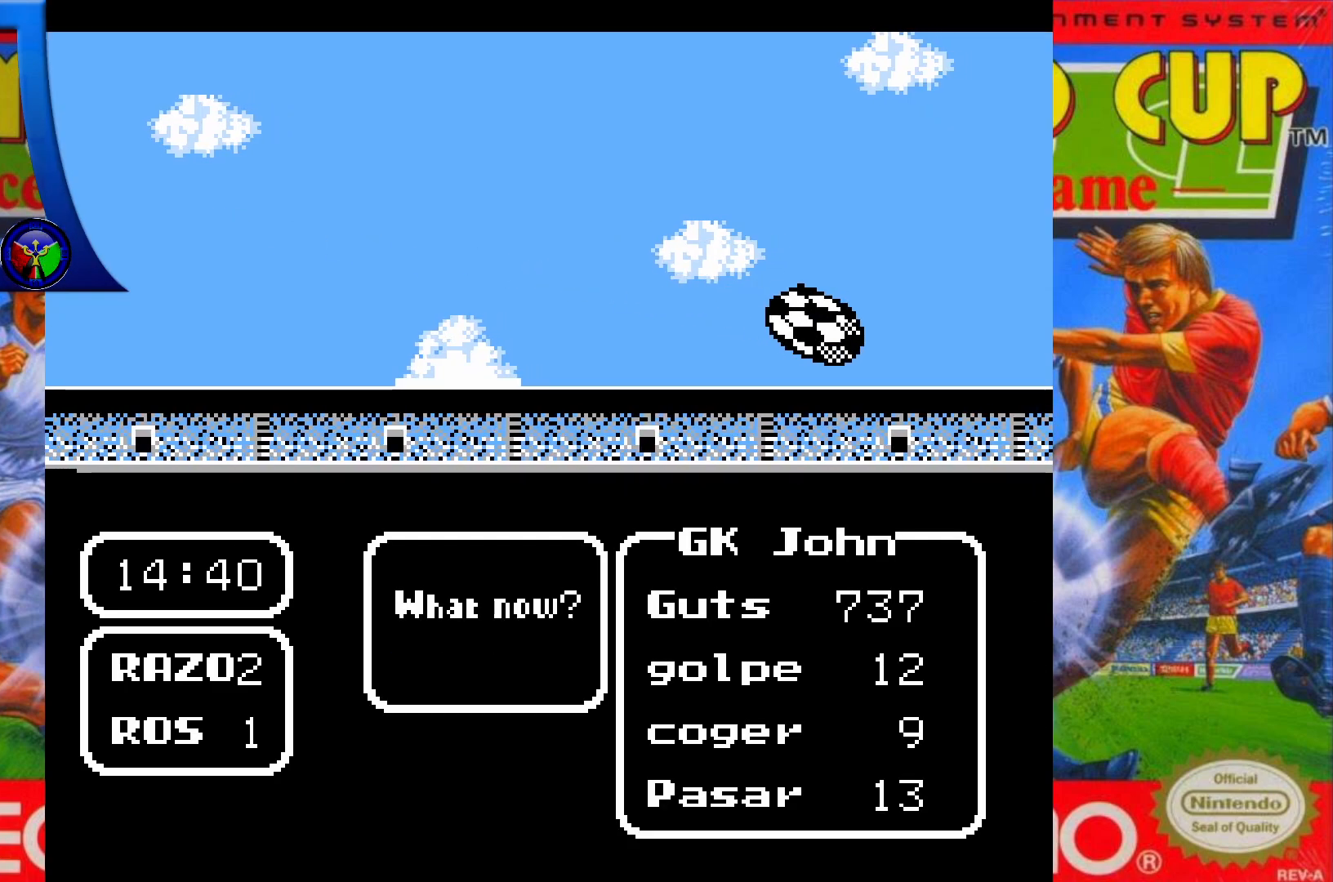
{"buttons": ["X", "DPAD_DOWN", "DPAD_LEFT"], "events": [[250, "DPAD_DOWN", "down"], [250, "X", "down"], [267, "DPAD_LEFT", "down"]]}
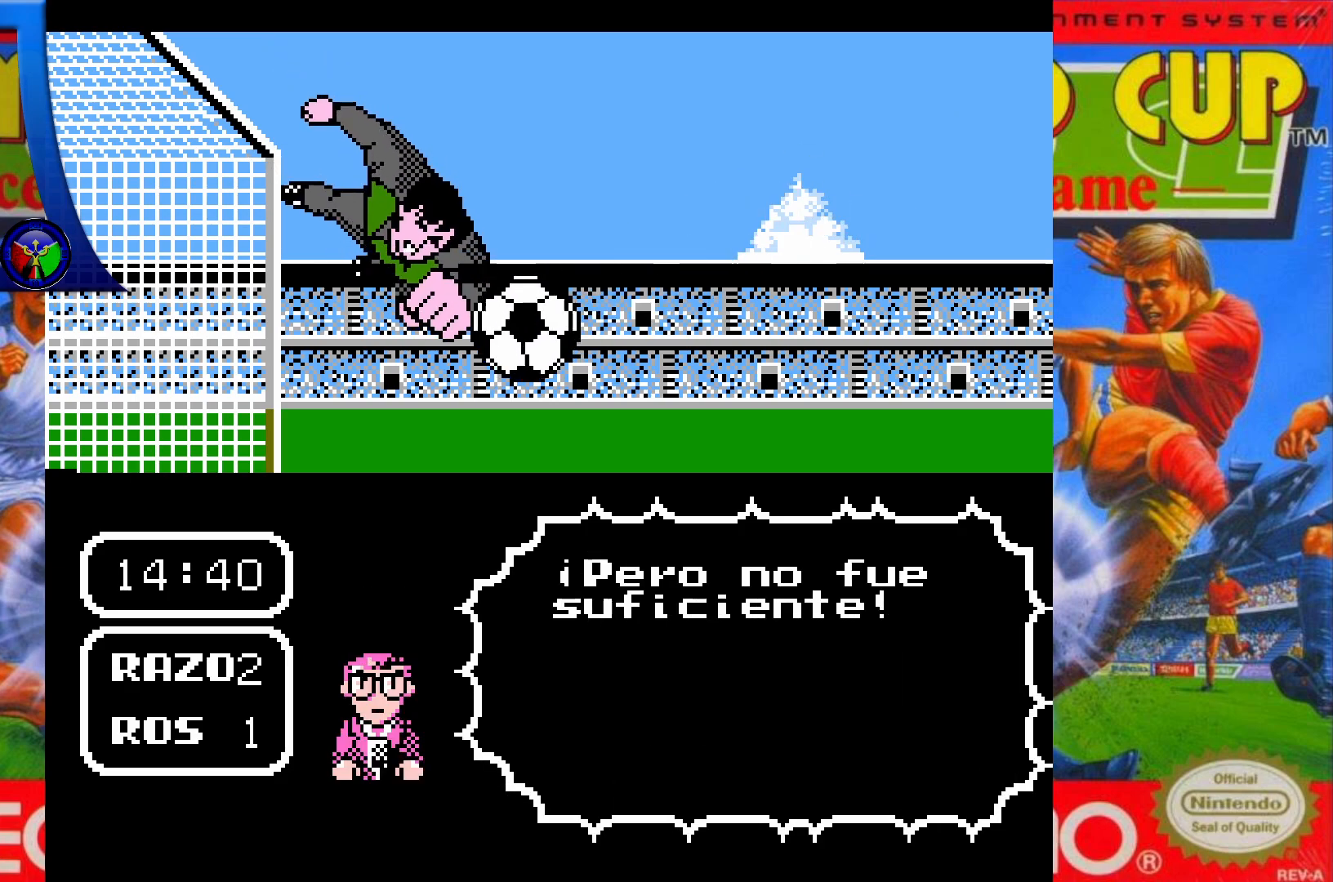
{"buttons": [], "events": [[483, "DPAD_DOWN", "up"], [483, "DPAD_LEFT", "up"], [483, "X", "up"]]}